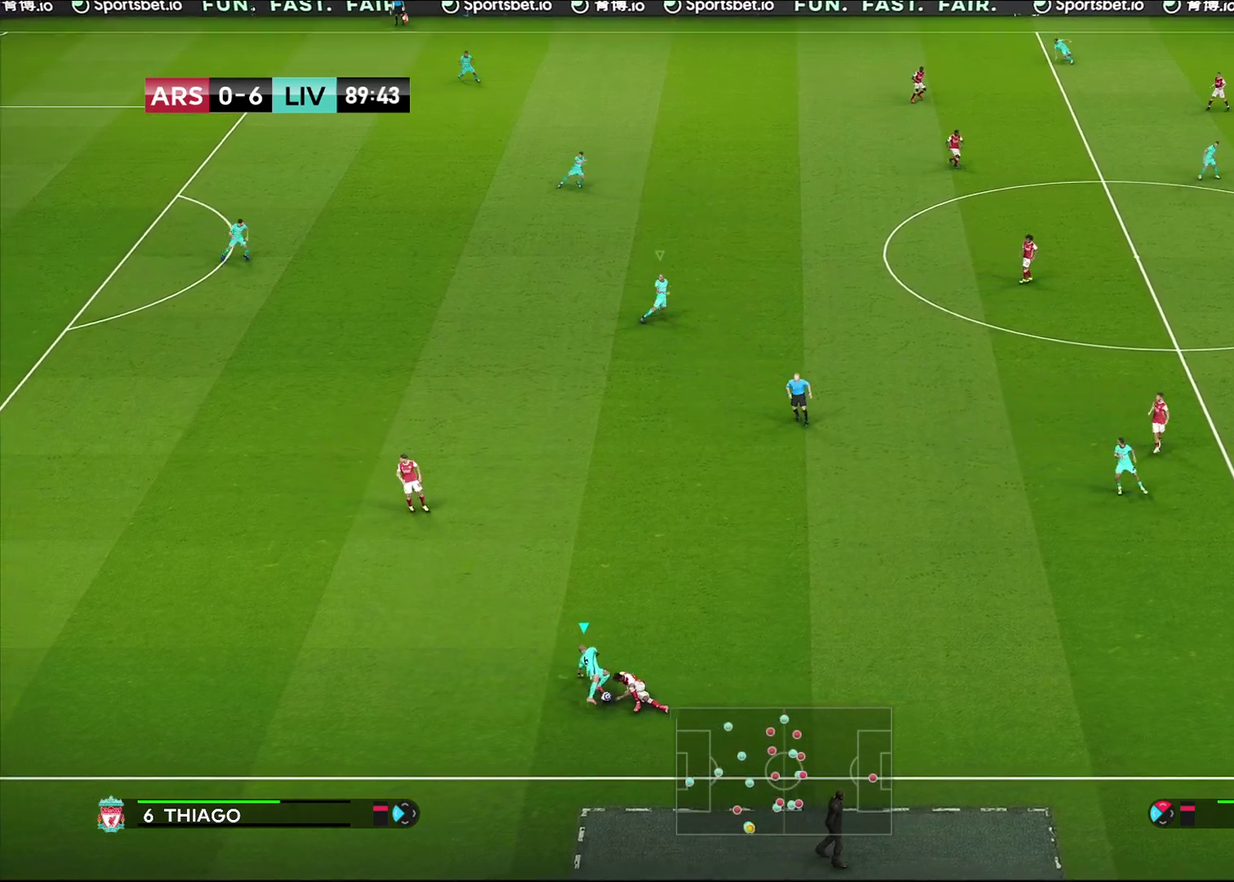
Gameplay with a controller (PlayStation layout); each line is a JSON object with the inputs held at the frame after it (dt_ms = milliseconds from this image to that frame). "events" lists button and stick changes between this image and that frame as [ms after this image, input, new state], when the widget could be followed in between.
{"dt_ms": 700, "buttons": [], "left_stick": "down-left", "right_stick": "center", "events": [[133, "left_stick", "up-right"], [317, "left_stick", "down-right"], [433, "left_stick", "down"], [583, "left_stick", "down-left"]]}
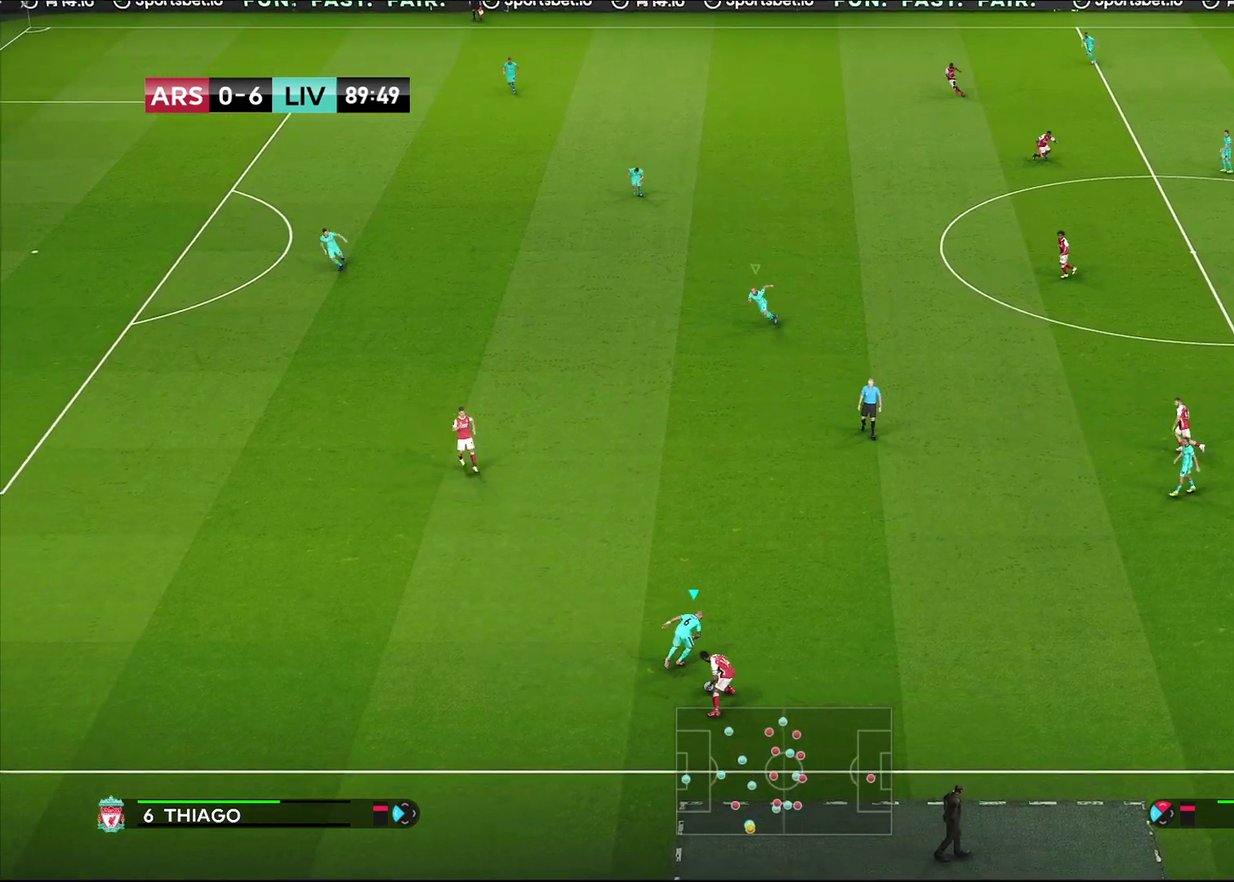
{"dt_ms": 600, "buttons": ["R1"], "left_stick": "left", "right_stick": "center", "events": [[250, "R1", "down"], [583, "left_stick", "left"]]}
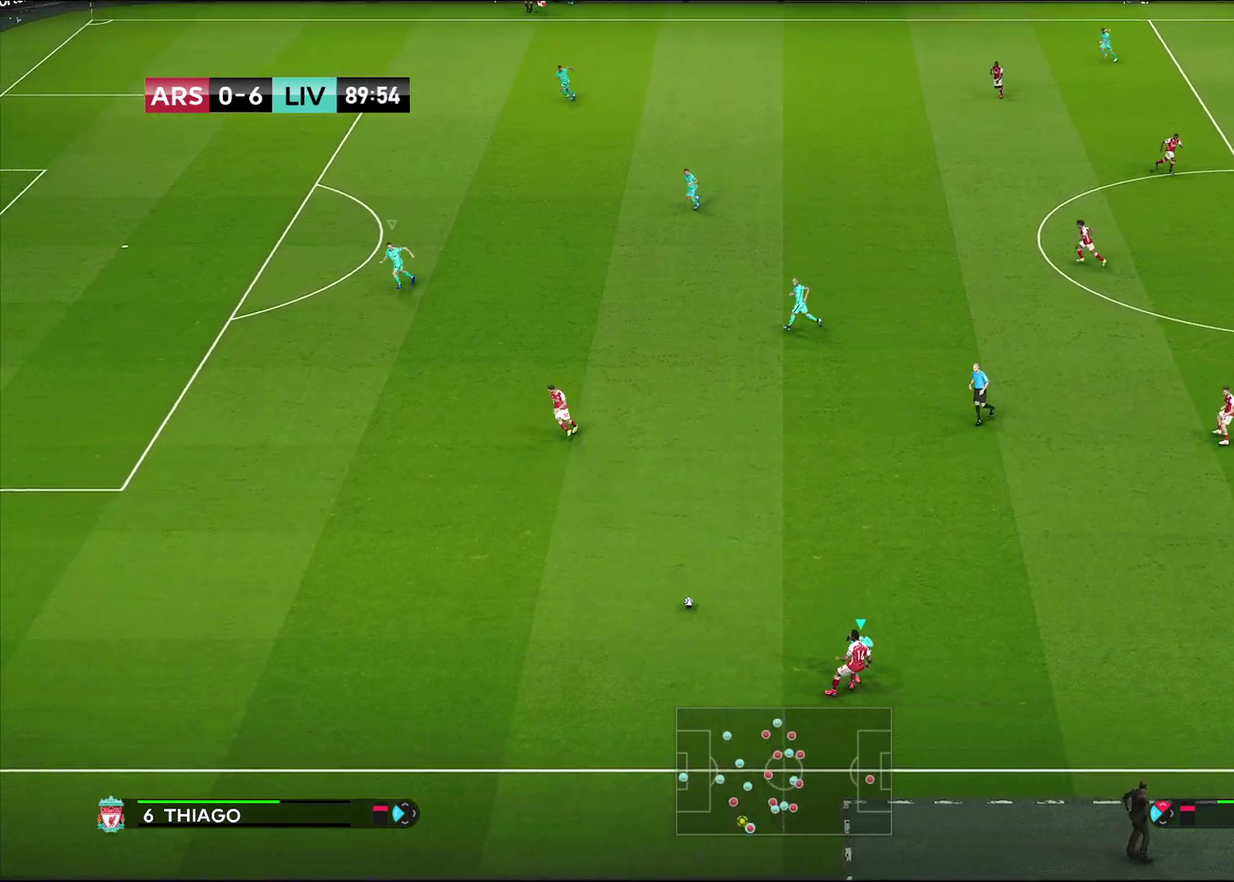
{"dt_ms": 400, "buttons": ["R1"], "left_stick": "down", "right_stick": "center", "events": [[150, "left_stick", "down-left"], [183, "L1", "down"], [200, "left_stick", "down"], [350, "L1", "up"]]}
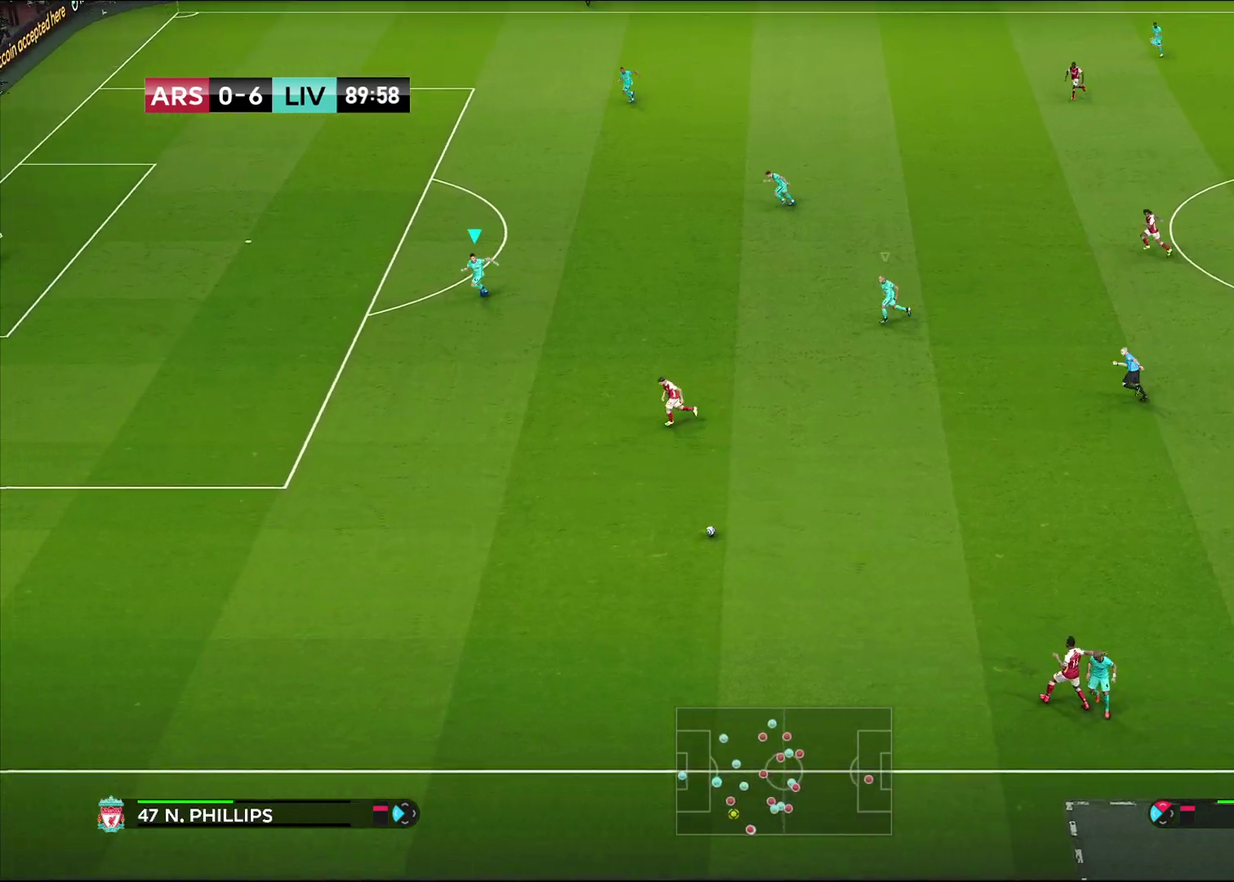
{"dt_ms": 600, "buttons": ["R1"], "left_stick": "down", "right_stick": "center", "events": []}
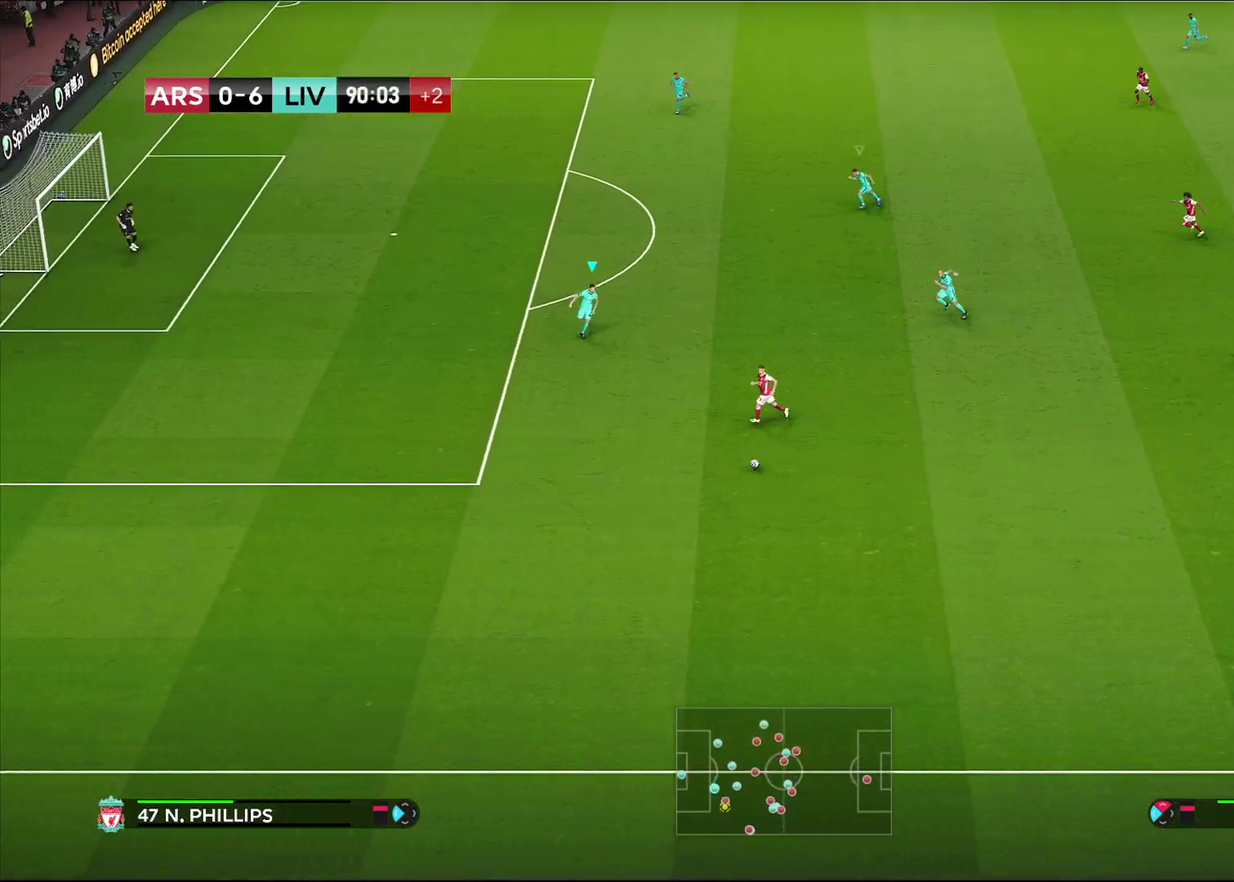
{"dt_ms": 600, "buttons": ["CROSS", "R1"], "left_stick": "down", "right_stick": "center", "events": [[133, "CROSS", "down"]]}
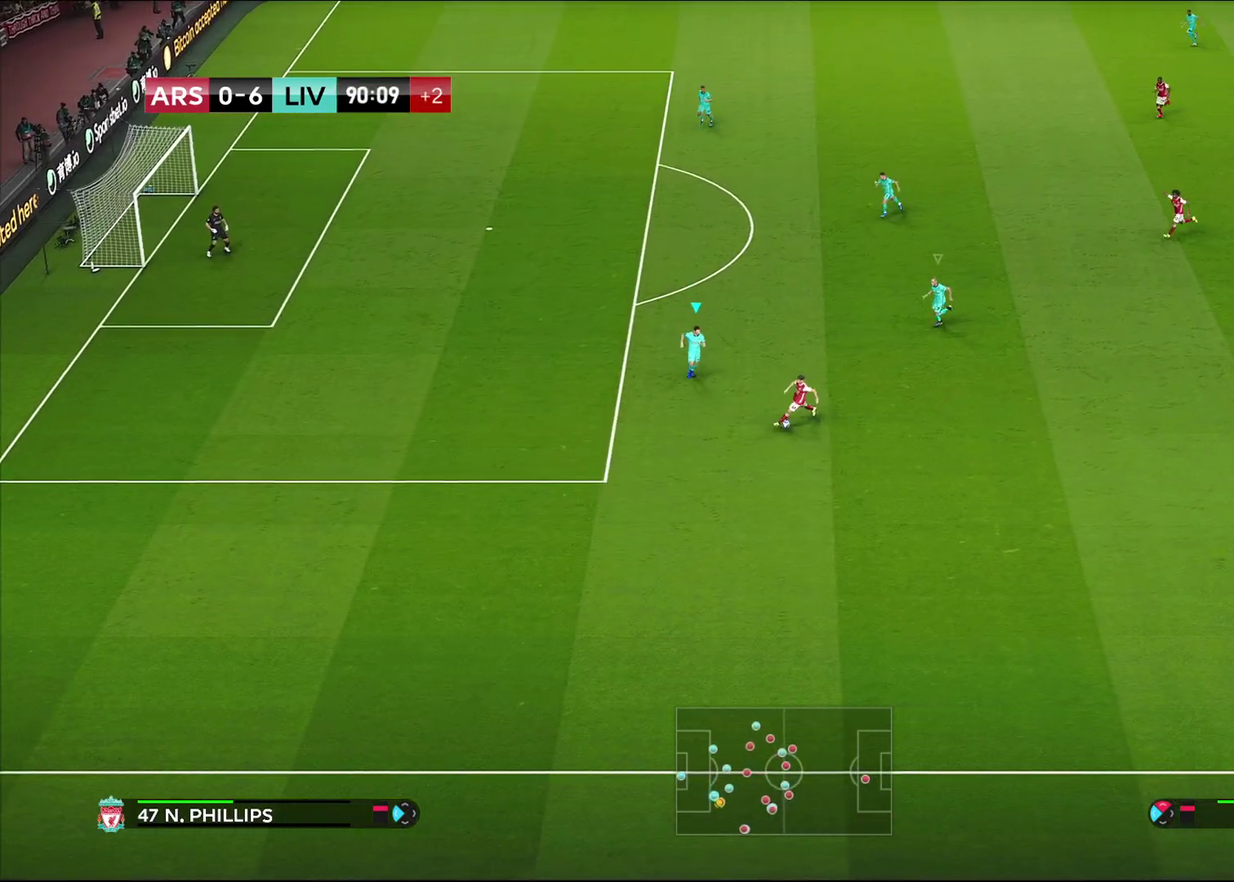
{"dt_ms": 300, "buttons": ["CROSS", "SQUARE", "R1", "R2"], "left_stick": "down", "right_stick": "center", "events": [[17, "R2", "down"], [300, "SQUARE", "down"]]}
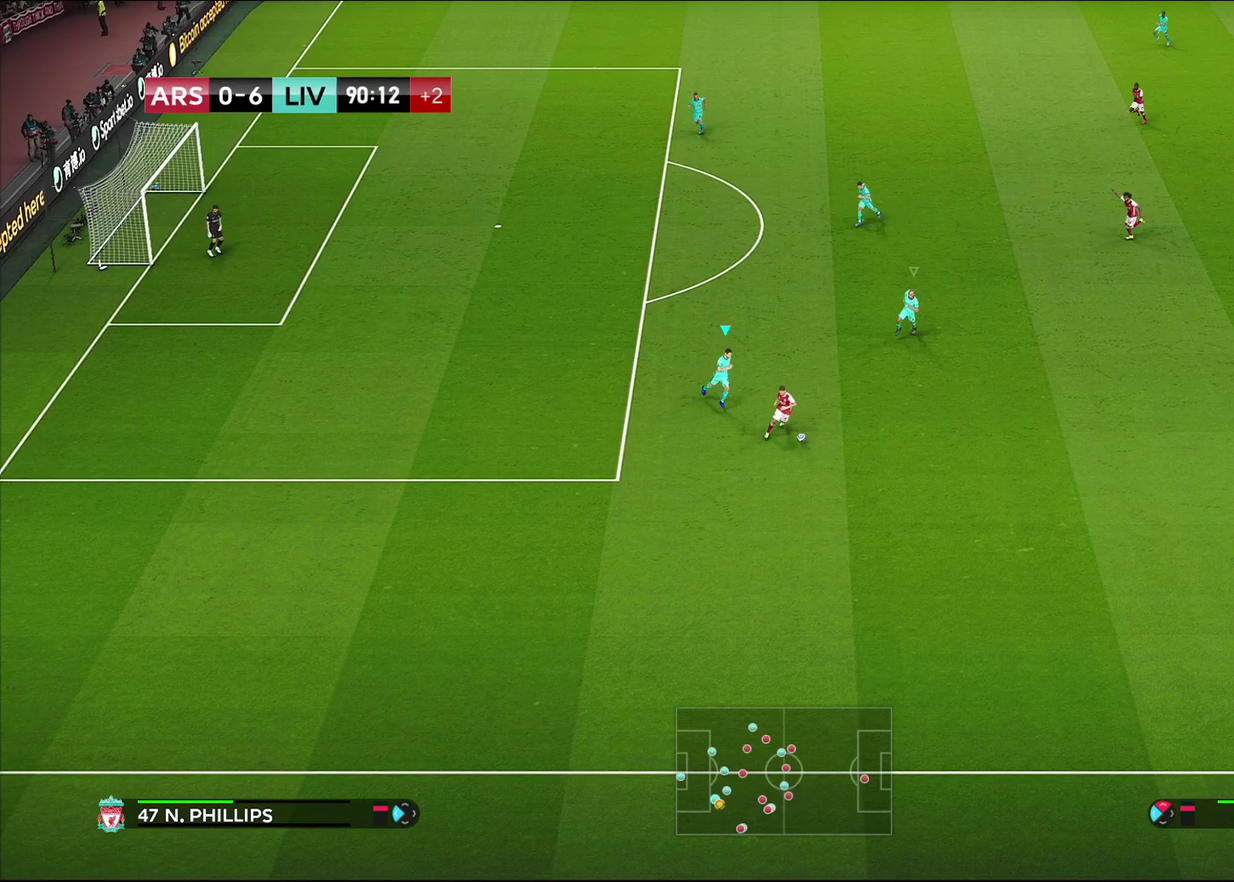
{"dt_ms": 300, "buttons": ["CROSS", "SQUARE", "R1", "R2"], "left_stick": "center", "right_stick": "center", "events": [[50, "left_stick", "down-right"], [150, "left_stick", "center"]]}
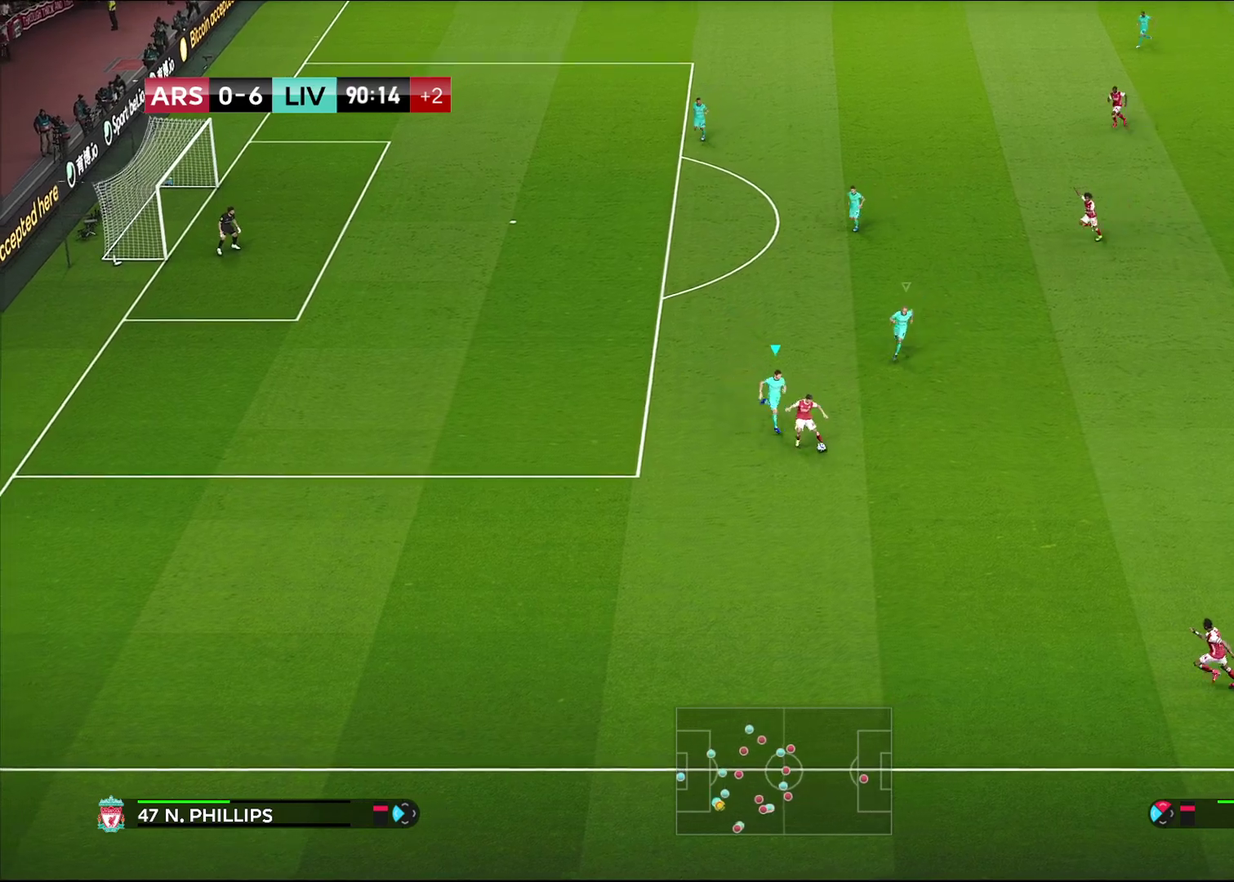
{"dt_ms": 900, "buttons": ["CROSS", "SQUARE", "R1", "R2"], "left_stick": "down", "right_stick": "center", "events": [[233, "left_stick", "down"], [300, "left_stick", "down-left"], [367, "left_stick", "left"], [400, "SQUARE", "up"], [417, "CROSS", "up"], [467, "left_stick", "down-left"], [867, "left_stick", "down"], [883, "CROSS", "down"], [883, "SQUARE", "down"]]}
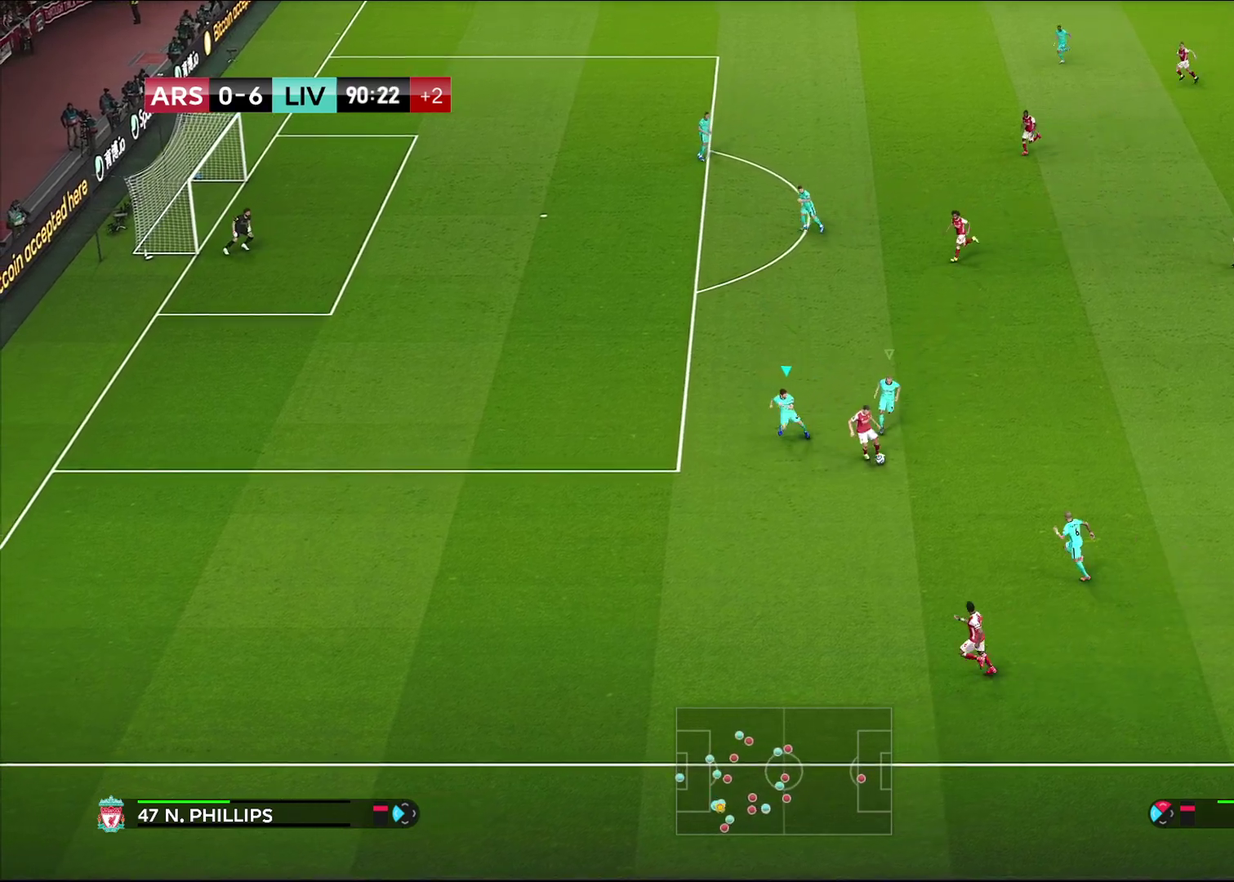
{"dt_ms": 300, "buttons": ["CROSS", "SQUARE", "L1", "R1", "R2"], "left_stick": "down", "right_stick": "center", "events": [[133, "L1", "down"], [167, "left_stick", "down-right"], [250, "left_stick", "down"]]}
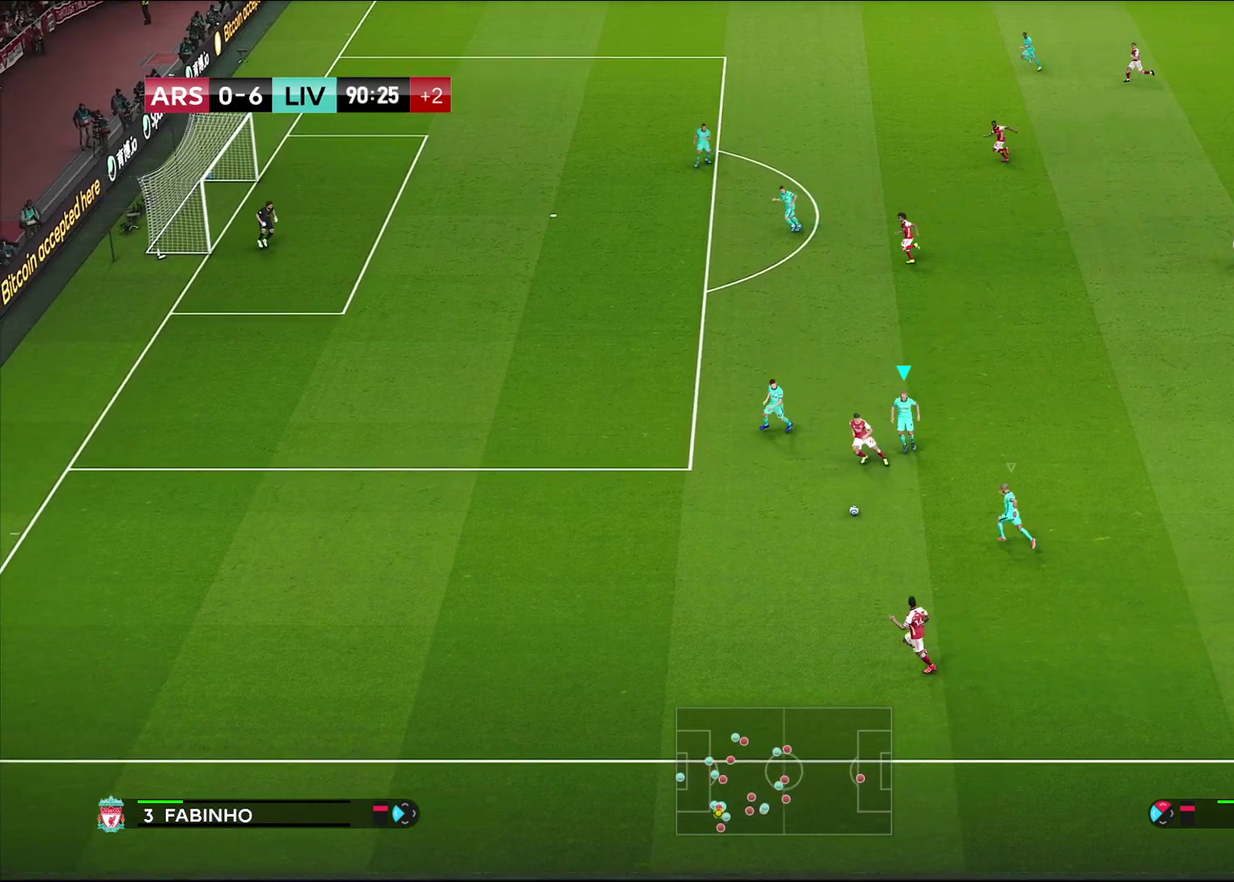
{"dt_ms": 300, "buttons": ["L1", "R1"], "left_stick": "left", "right_stick": "center", "events": [[17, "L1", "up"], [83, "left_stick", "down-left"], [250, "SQUARE", "up"], [267, "CROSS", "up"], [267, "L1", "down"], [283, "left_stick", "left"], [300, "R2", "up"]]}
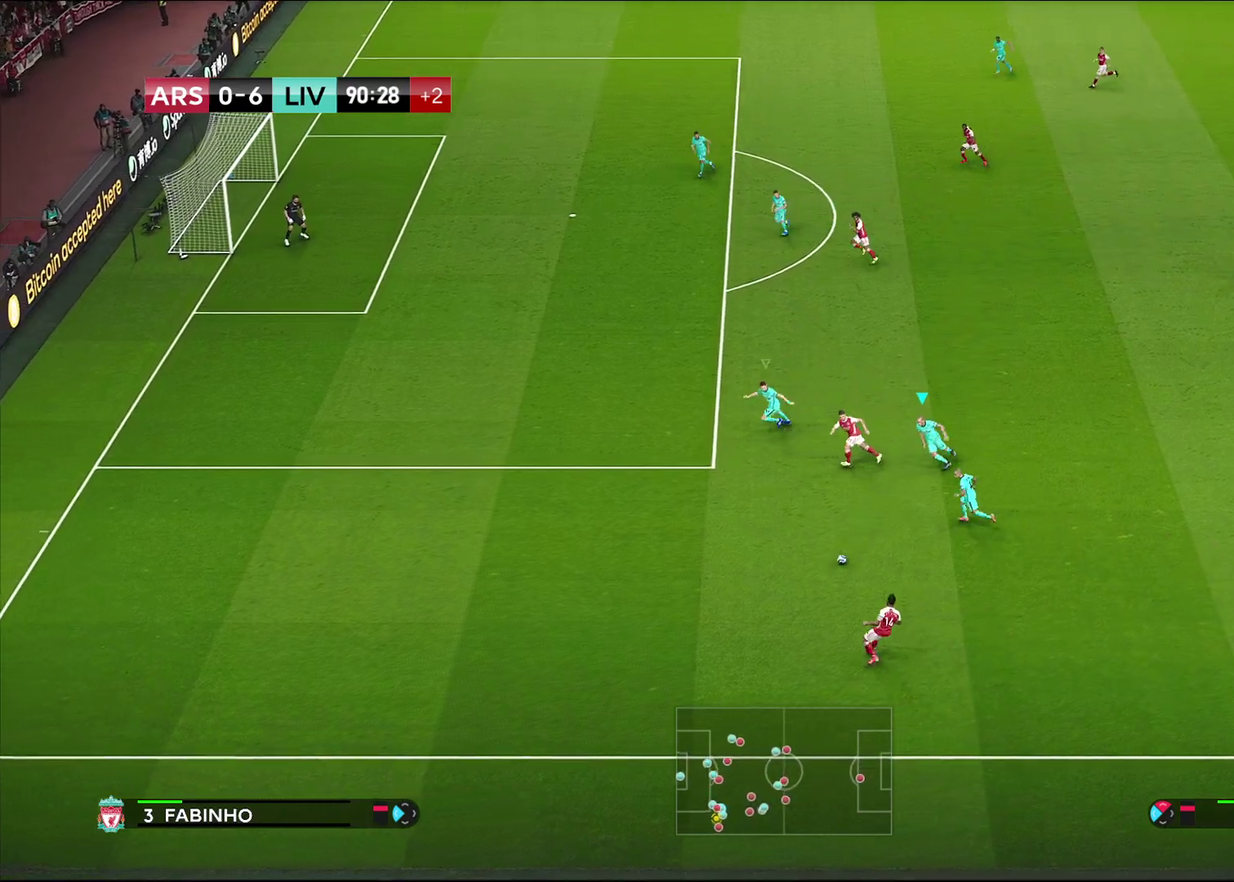
{"dt_ms": 600, "buttons": ["L1", "R1"], "left_stick": "down-left", "right_stick": "center", "events": [[50, "left_stick", "down-left"], [150, "L1", "up"], [500, "L1", "down"]]}
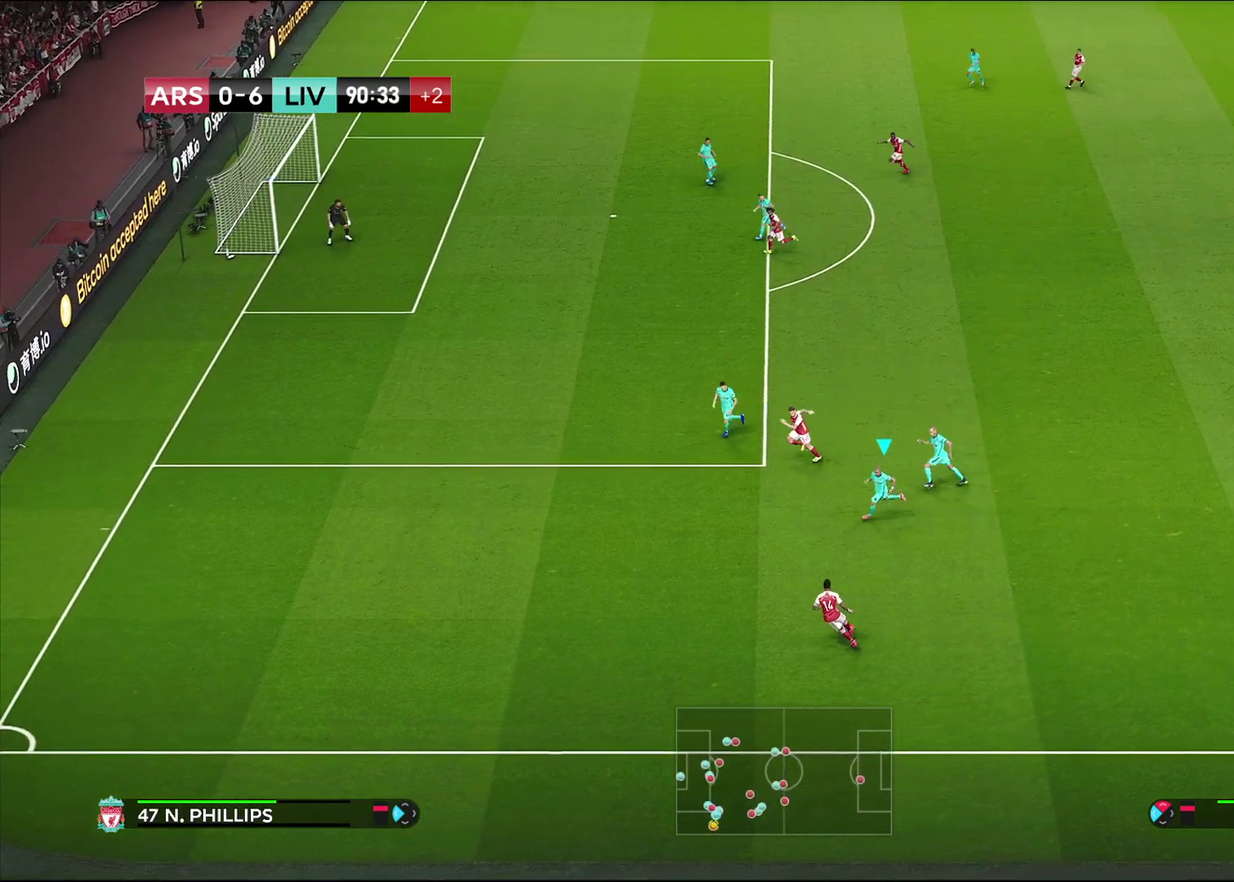
{"dt_ms": 800, "buttons": ["CROSS", "R1"], "left_stick": "center", "right_stick": "center", "events": [[50, "L1", "up"], [300, "CROSS", "down"], [783, "left_stick", "center"]]}
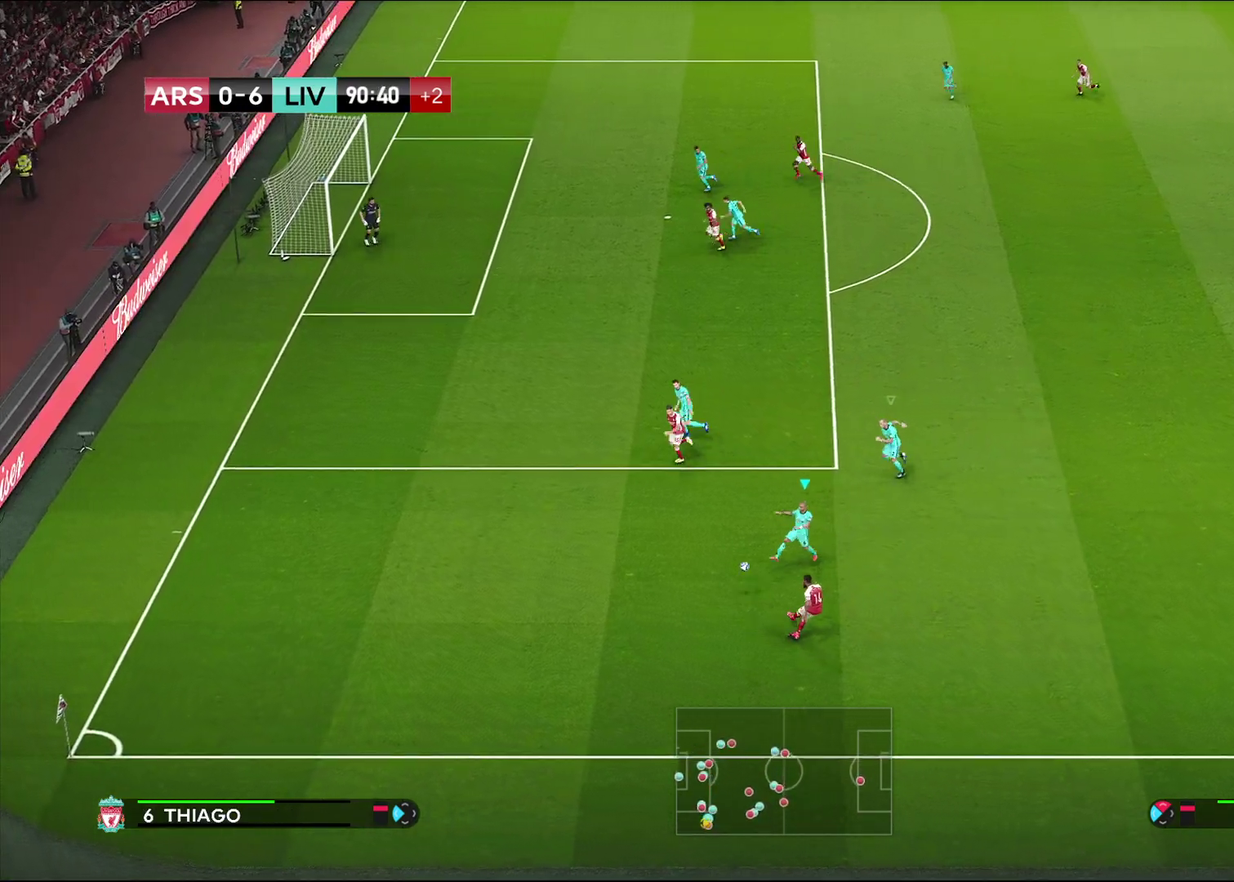
{"dt_ms": 300, "buttons": [], "left_stick": "down", "right_stick": "center", "events": [[133, "R1", "up"], [150, "CROSS", "up"], [217, "left_stick", "down"]]}
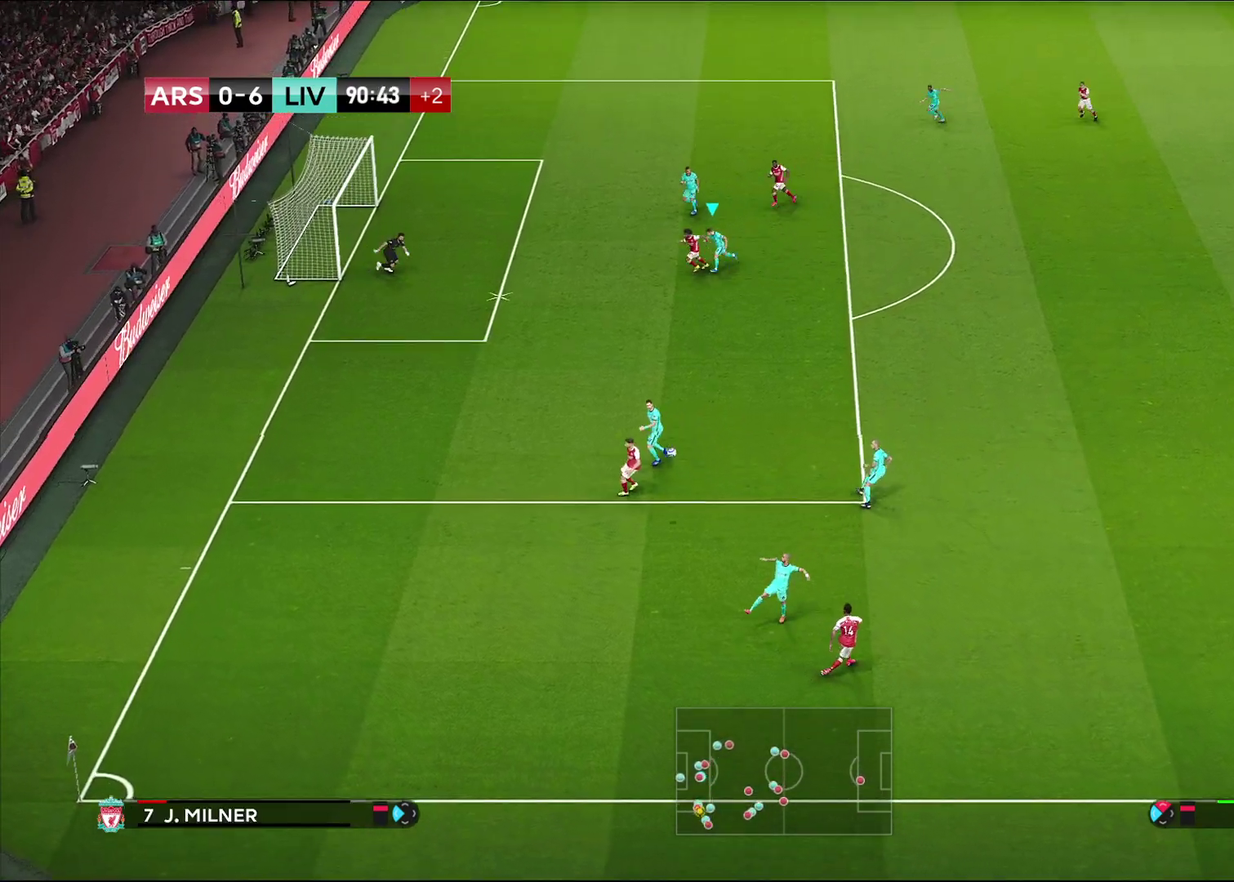
{"dt_ms": 300, "buttons": ["R1"], "left_stick": "down", "right_stick": "center", "events": [[133, "R1", "down"]]}
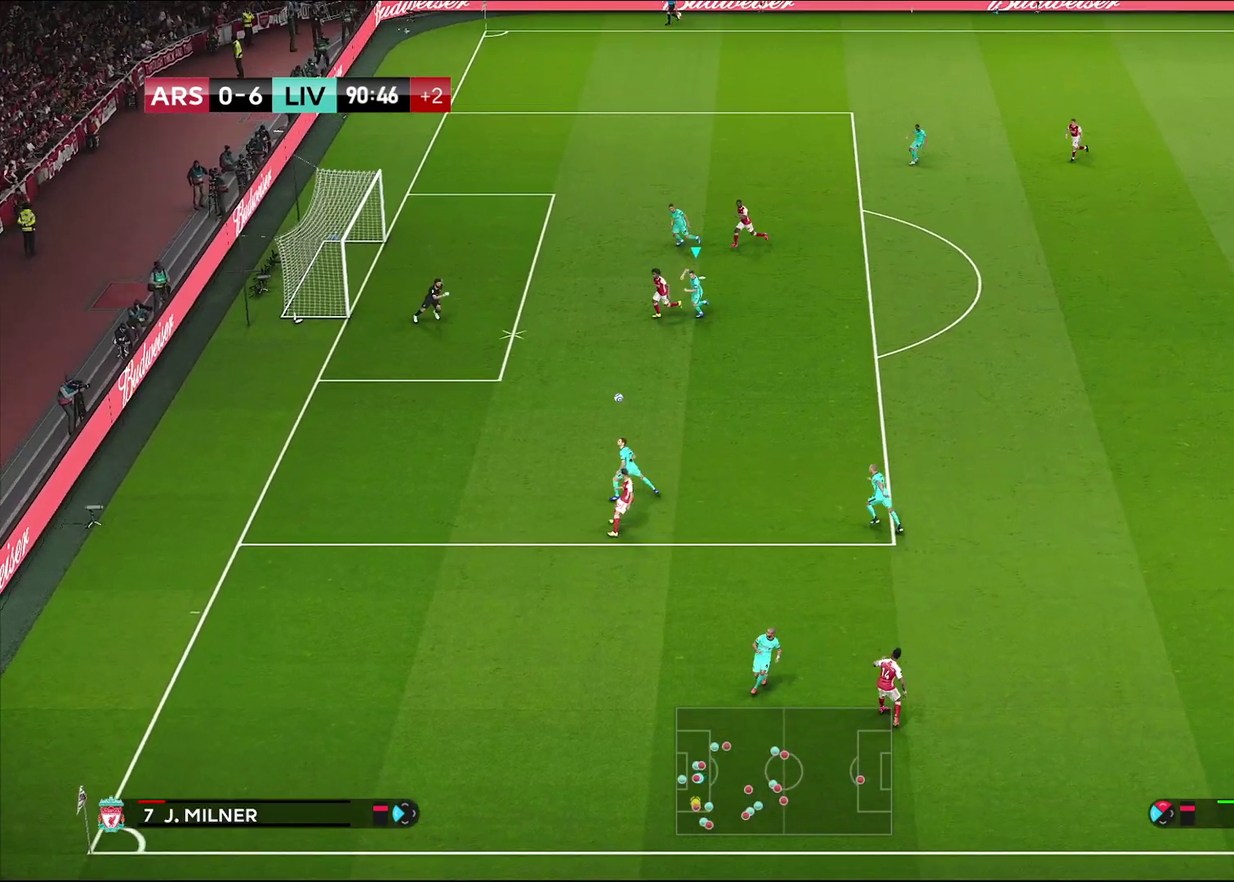
{"dt_ms": 900, "buttons": [], "left_stick": "right", "right_stick": "center", "events": [[100, "left_stick", "down-right"], [183, "TRIANGLE", "down"], [667, "left_stick", "right"], [783, "R1", "up"], [817, "TRIANGLE", "up"]]}
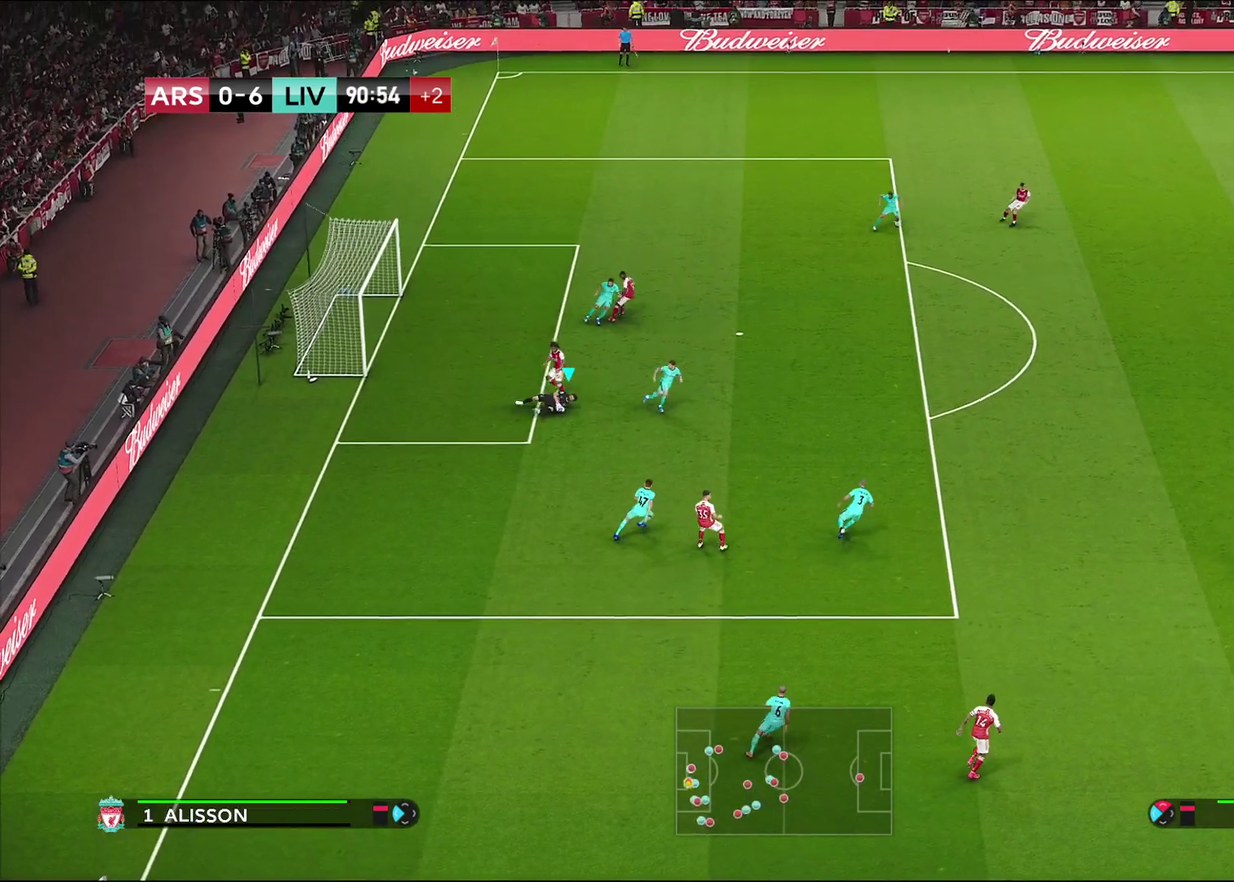
{"dt_ms": 300, "buttons": [], "left_stick": "right", "right_stick": "center", "events": []}
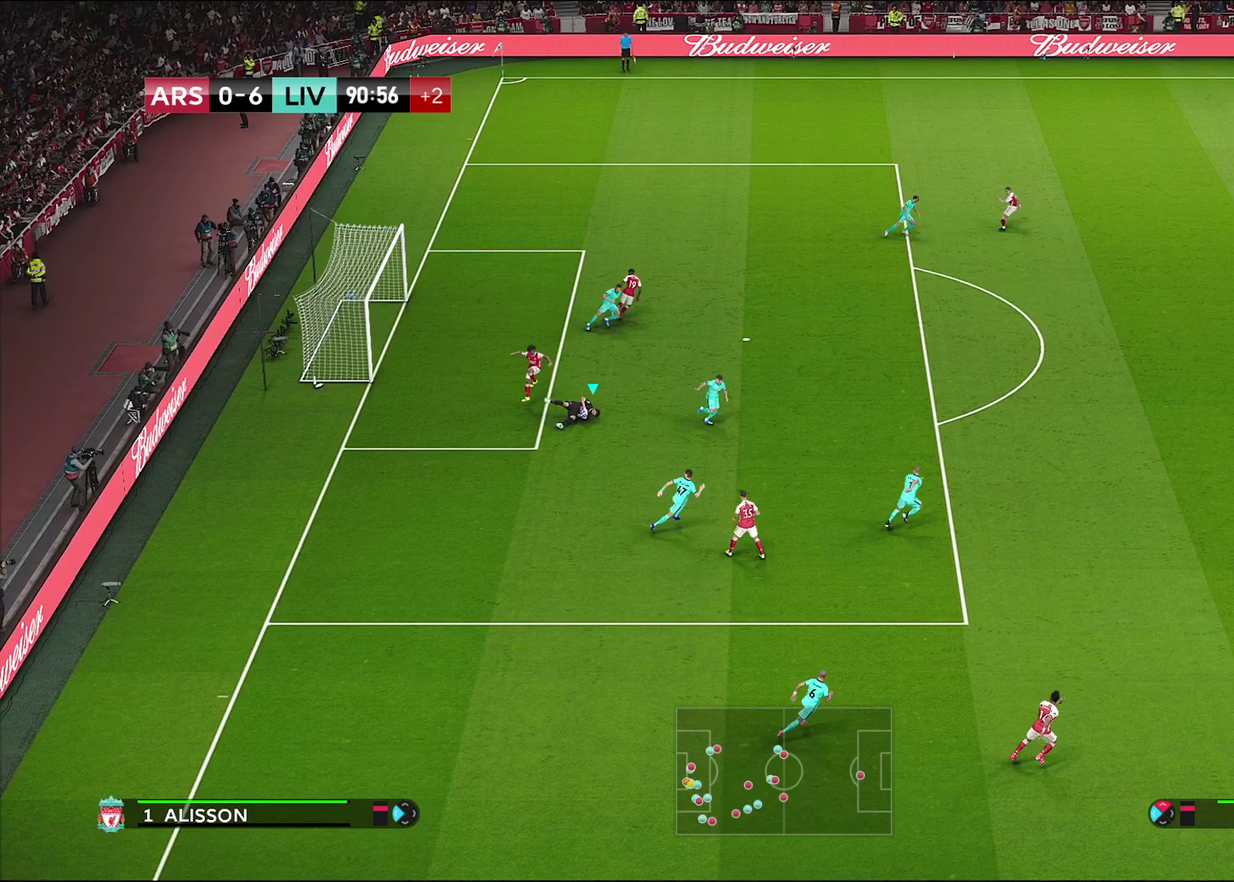
{"dt_ms": 500, "buttons": [], "left_stick": "right", "right_stick": "center", "events": []}
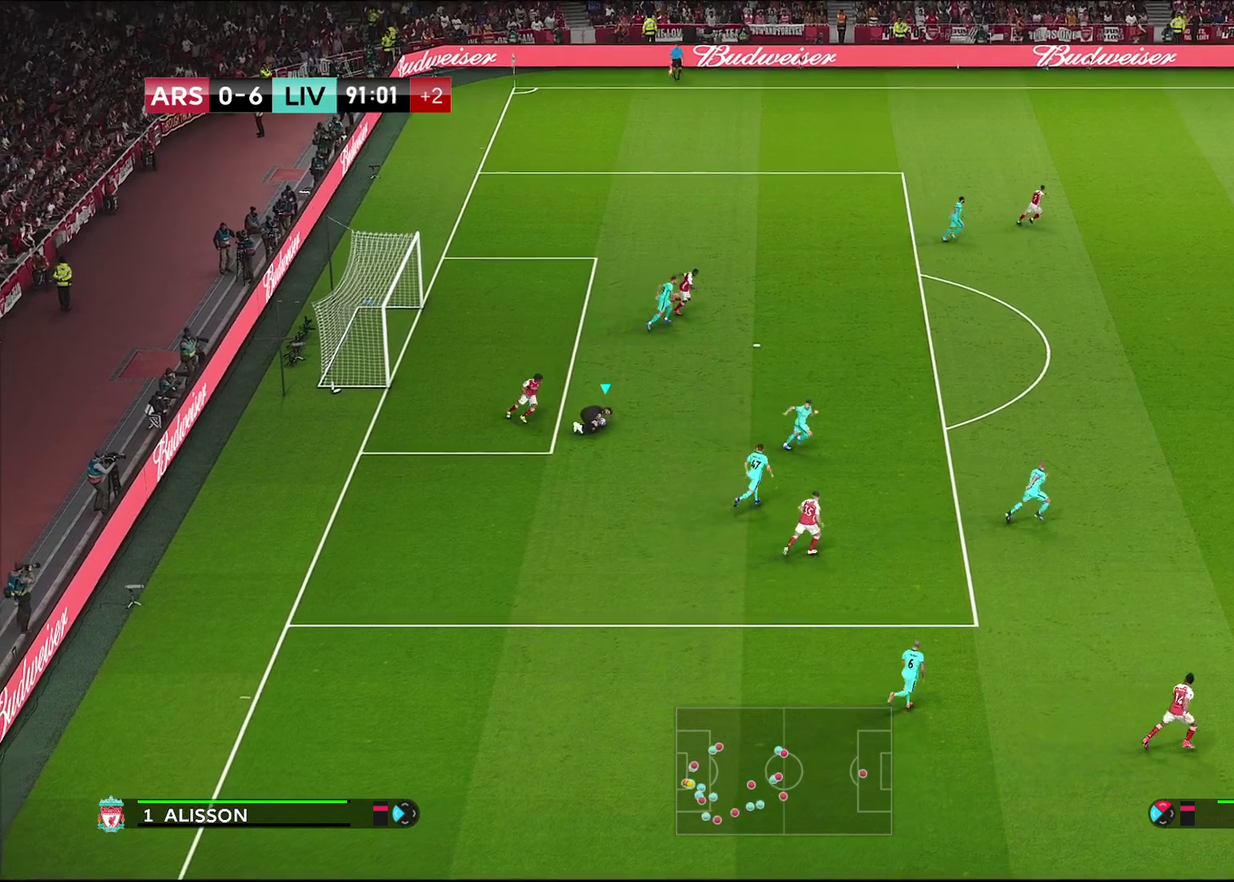
{"dt_ms": 700, "buttons": ["R1"], "left_stick": "right", "right_stick": "center", "events": [[567, "R1", "down"]]}
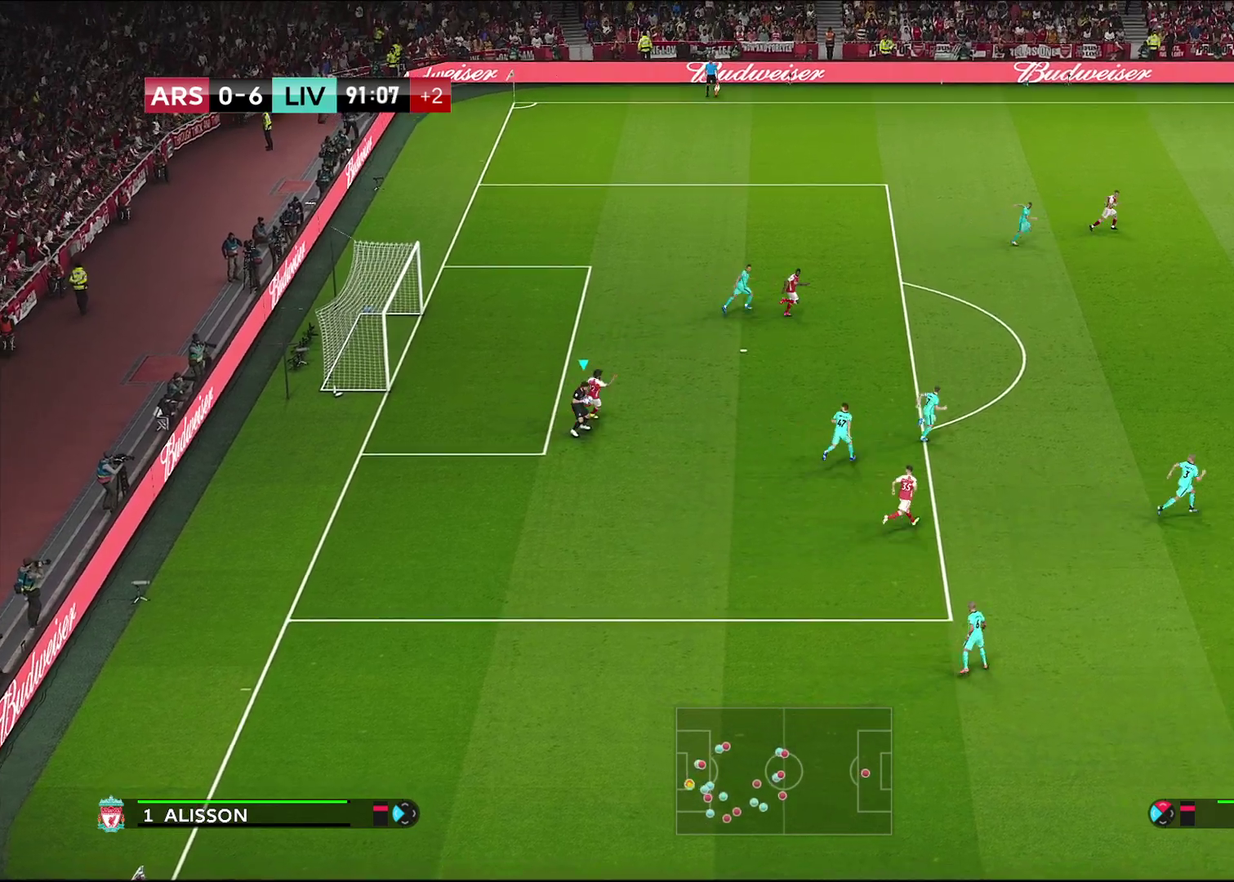
{"dt_ms": 300, "buttons": ["R1"], "left_stick": "right", "right_stick": "center", "events": []}